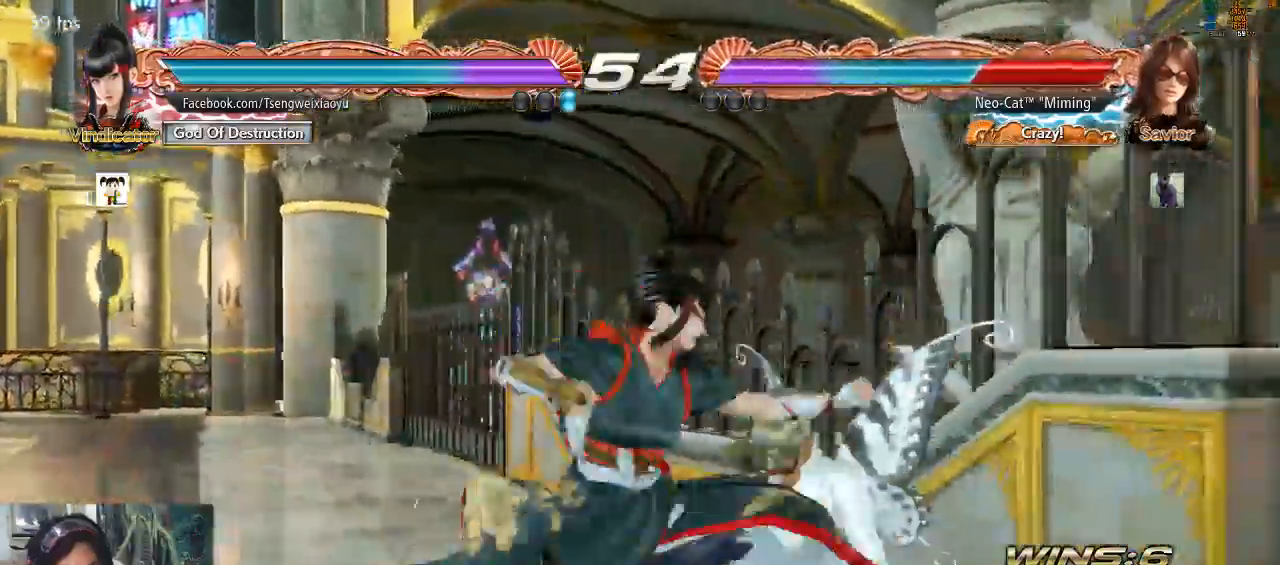
Gameplay with a controller (arcade stick); each line is a JSON object with the inputs held at the frame after it (dt_ms = milliseconds from this image to that frame). "events" lists button and stick changes between this image and that frame as [ms after this image, input, new state], when the widget could be followed in between. Not read: L3 R3 START.
{"dt_ms": 500, "buttons": [], "left_stick": "center", "events": [[100, "SQUARE", "up"], [400, "CIRCLE", "down"], [433, "TRIANGLE", "down"], [467, "CIRCLE", "up"], [500, "TRIANGLE", "up"]]}
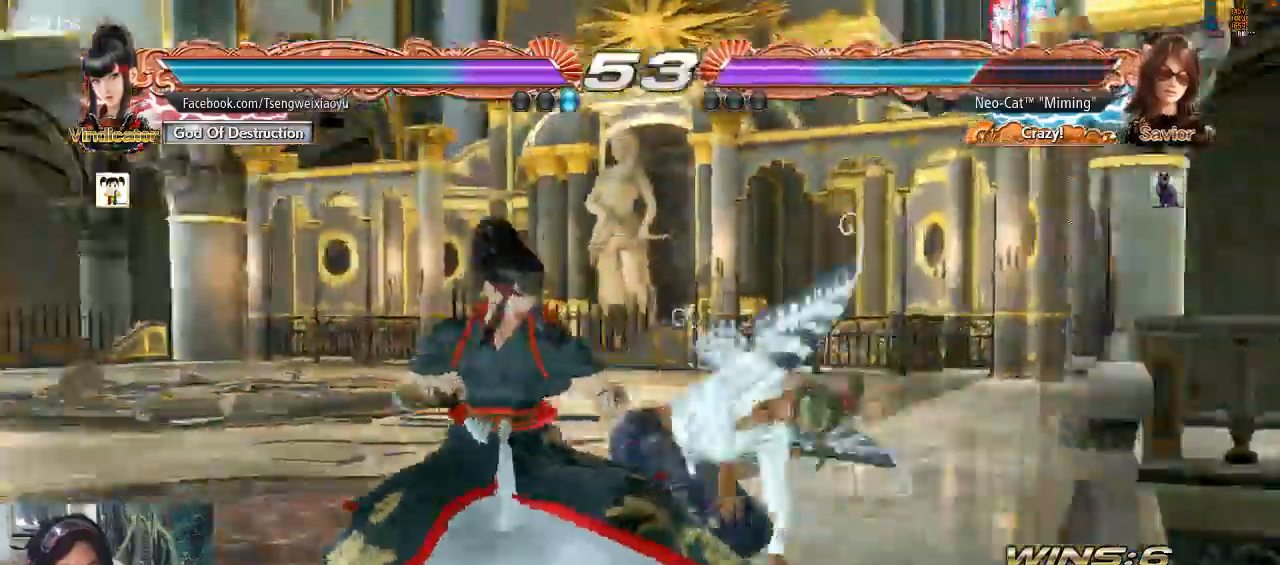
{"dt_ms": 500, "buttons": [], "left_stick": "center"}
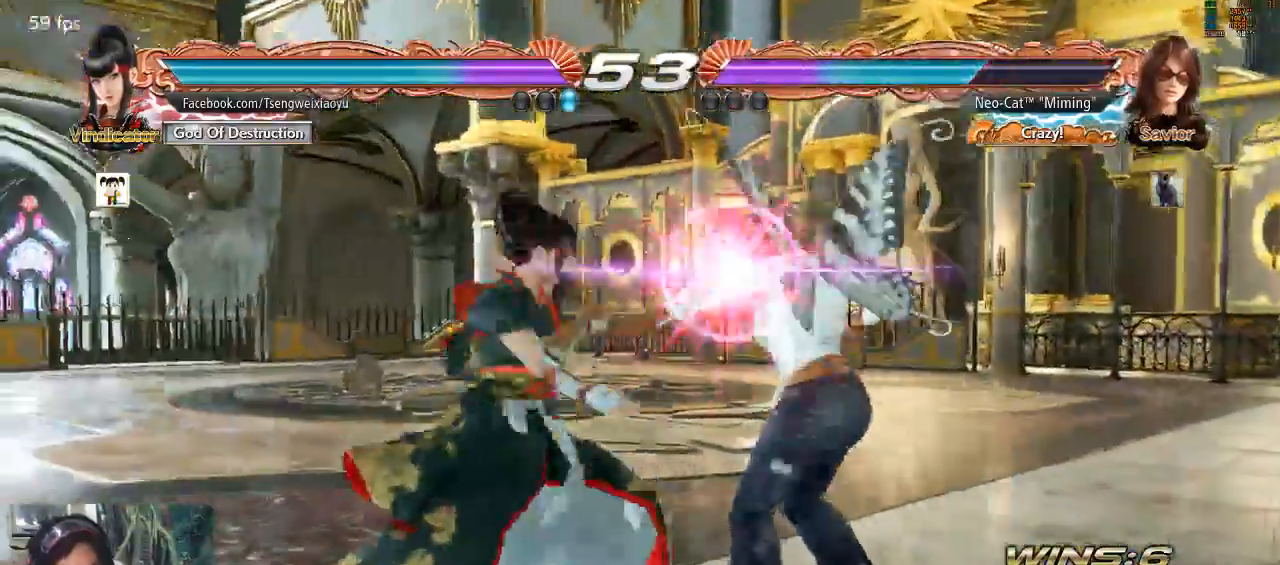
{"dt_ms": 500, "buttons": ["SQUARE"], "left_stick": "center", "events": [[233, "SQUARE", "down"], [300, "SQUARE", "up"], [367, "SQUARE", "down"], [400, "SQUARE", "up"], [467, "SQUARE", "down"]]}
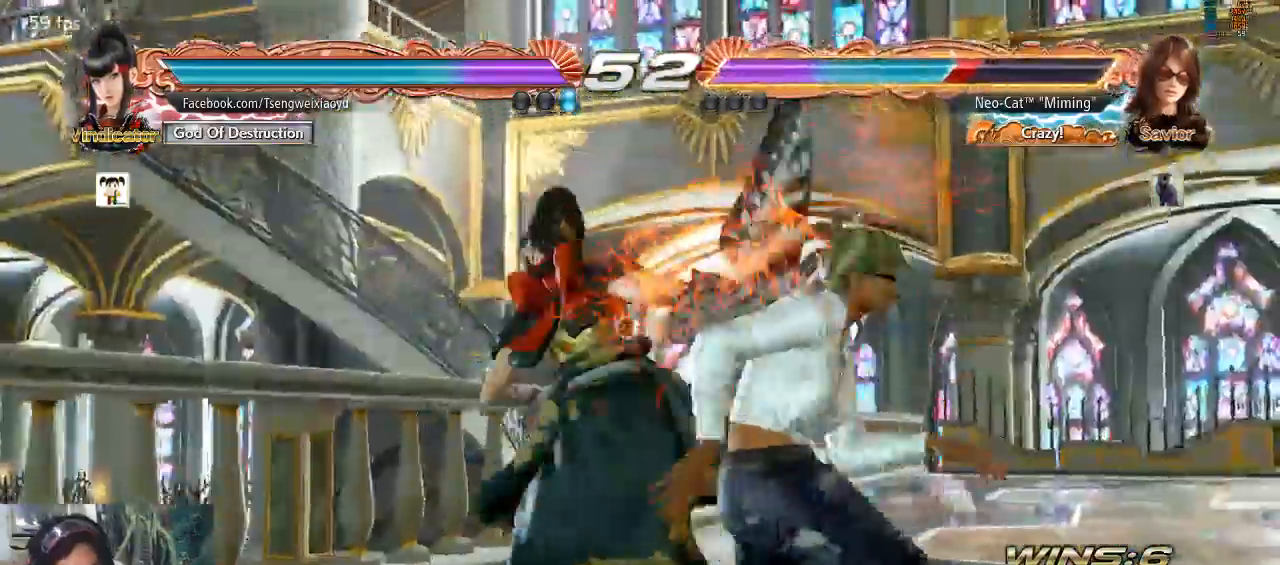
{"dt_ms": 500, "buttons": [], "left_stick": "center", "events": [[100, "SQUARE", "up"]]}
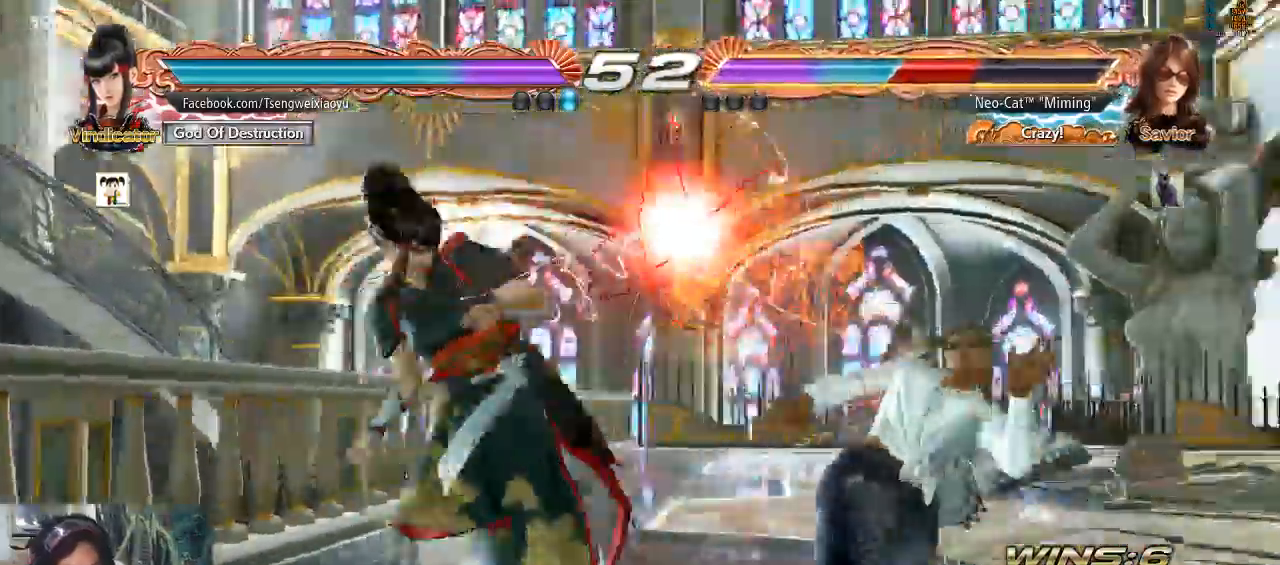
{"dt_ms": 500, "buttons": [], "left_stick": "center", "events": []}
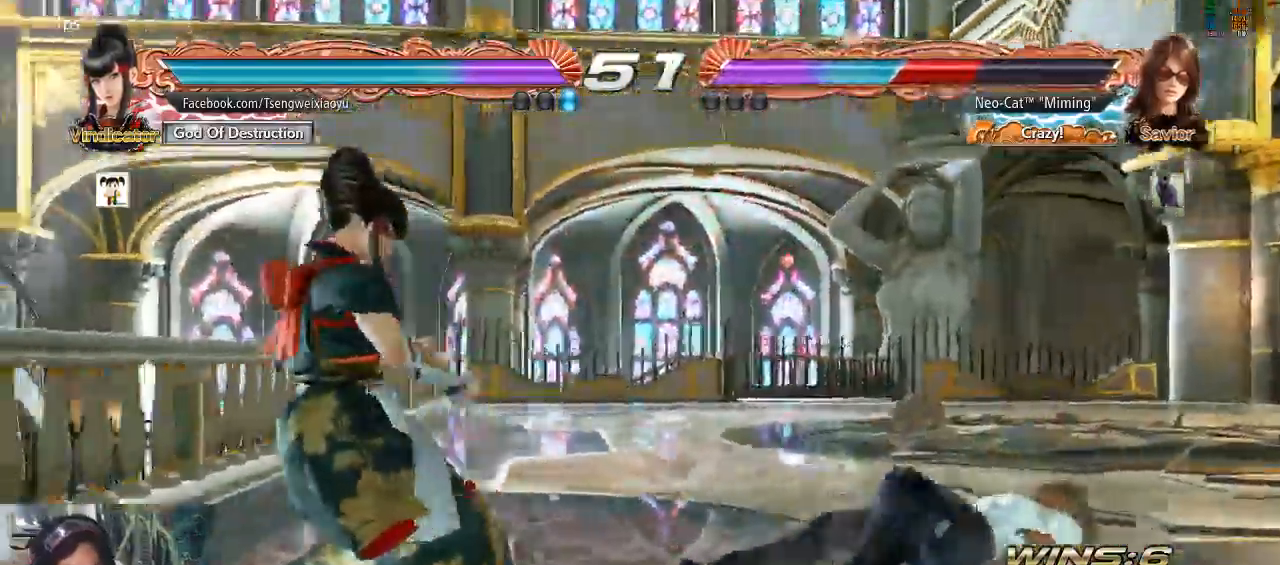
{"dt_ms": 500, "buttons": ["SQUARE"], "left_stick": "down", "events": [[133, "left_stick", "down"], [167, "SQUARE", "down"], [267, "SQUARE", "up"], [300, "SQUARE", "down"], [400, "SQUARE", "up"], [467, "SQUARE", "down"]]}
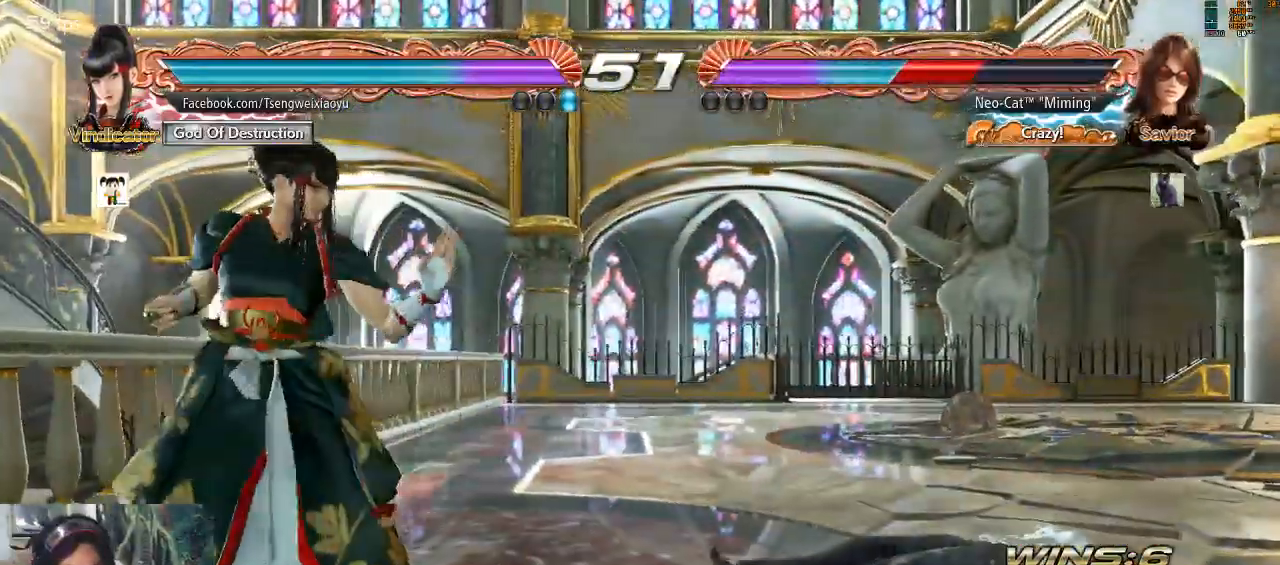
{"dt_ms": 500, "buttons": ["SQUARE"], "left_stick": "down", "events": [[67, "SQUARE", "up"], [100, "SQUARE", "down"], [233, "SQUARE", "up"], [400, "SQUARE", "down"]]}
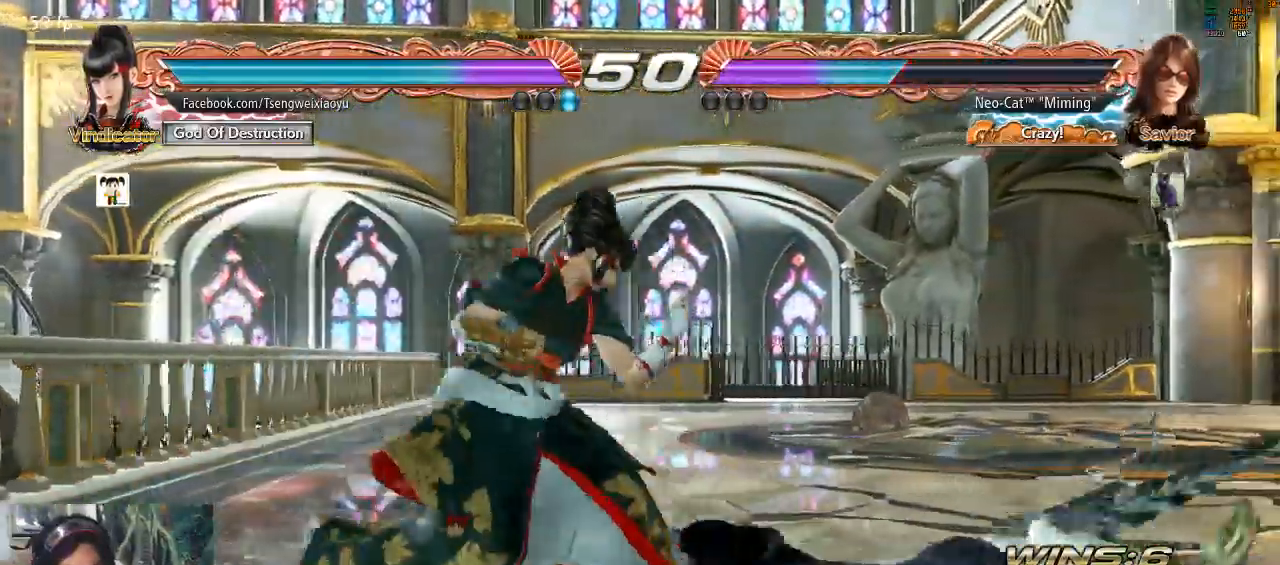
{"dt_ms": 500, "buttons": [], "left_stick": "center", "events": [[33, "SQUARE", "up"], [100, "left_stick", "center"]]}
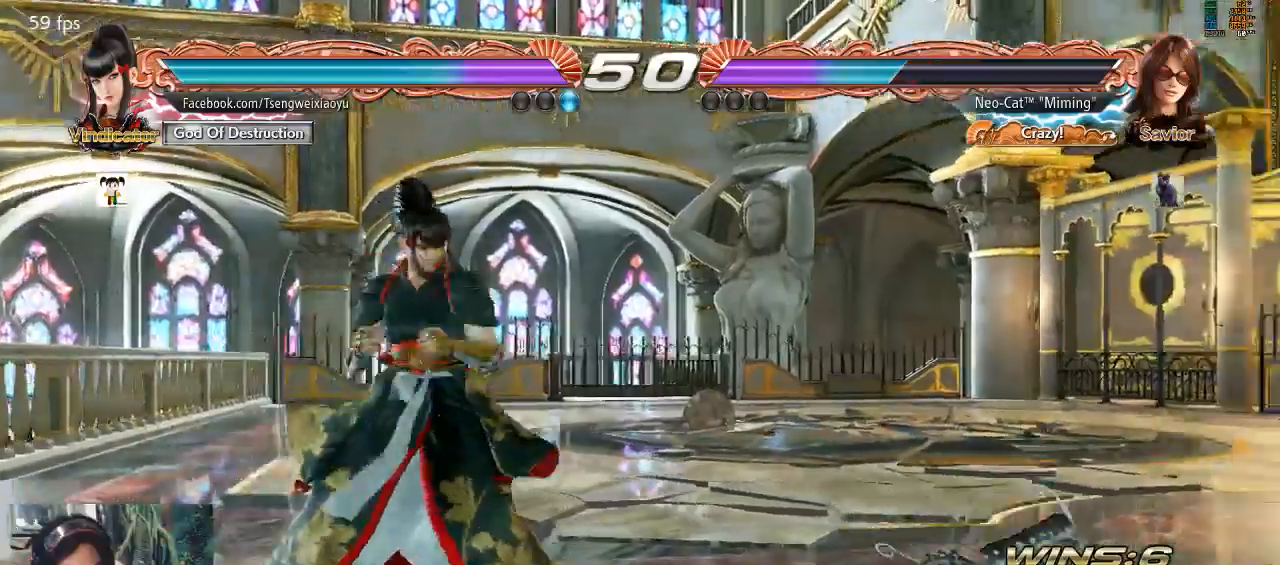
{"dt_ms": 1000, "buttons": [], "left_stick": "center"}
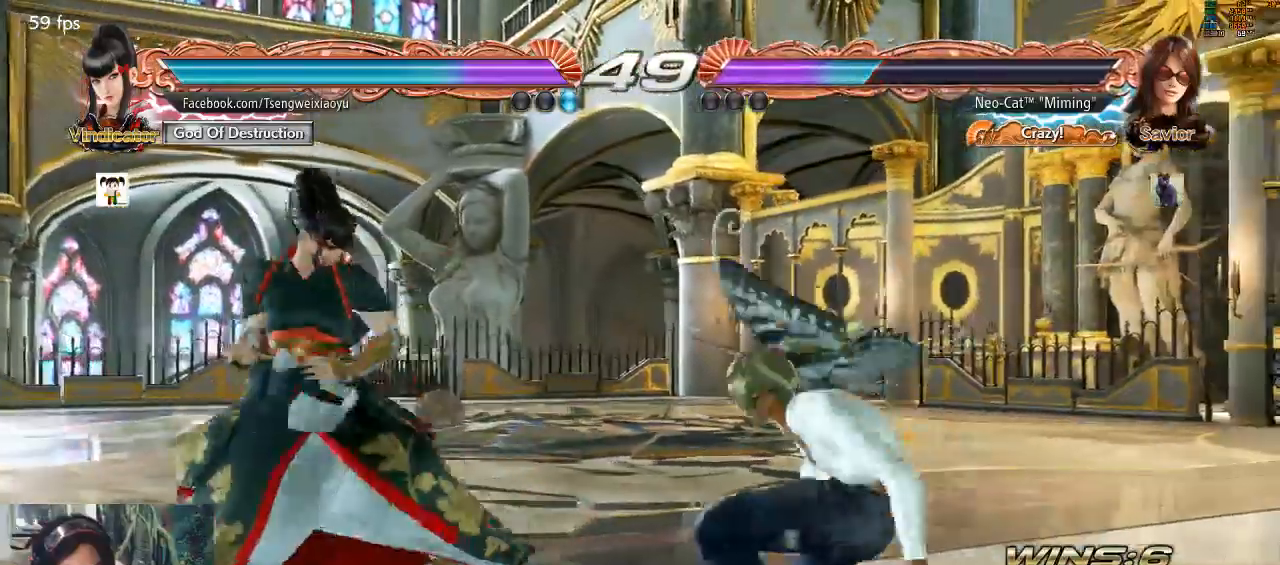
{"dt_ms": 500, "buttons": [], "left_stick": "center", "events": [[67, "left_stick", "down-right"], [333, "left_stick", "center"], [400, "left_stick", "right"], [500, "left_stick", "center"]]}
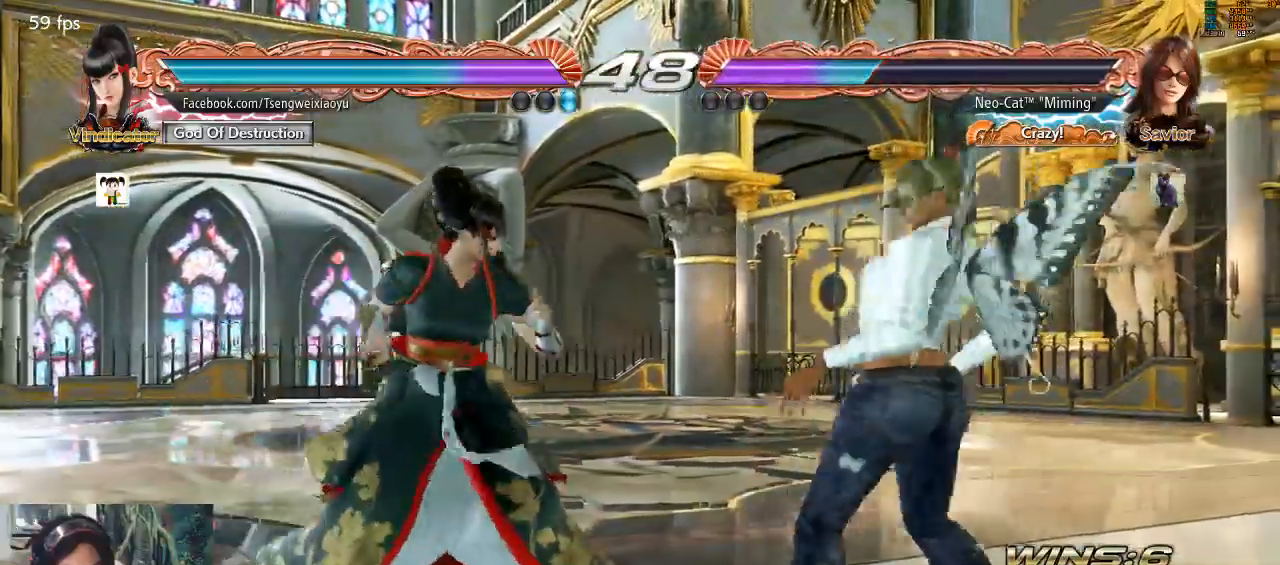
{"dt_ms": 500, "buttons": ["SQUARE"], "left_stick": "right", "events": [[67, "left_stick", "right"], [500, "SQUARE", "down"]]}
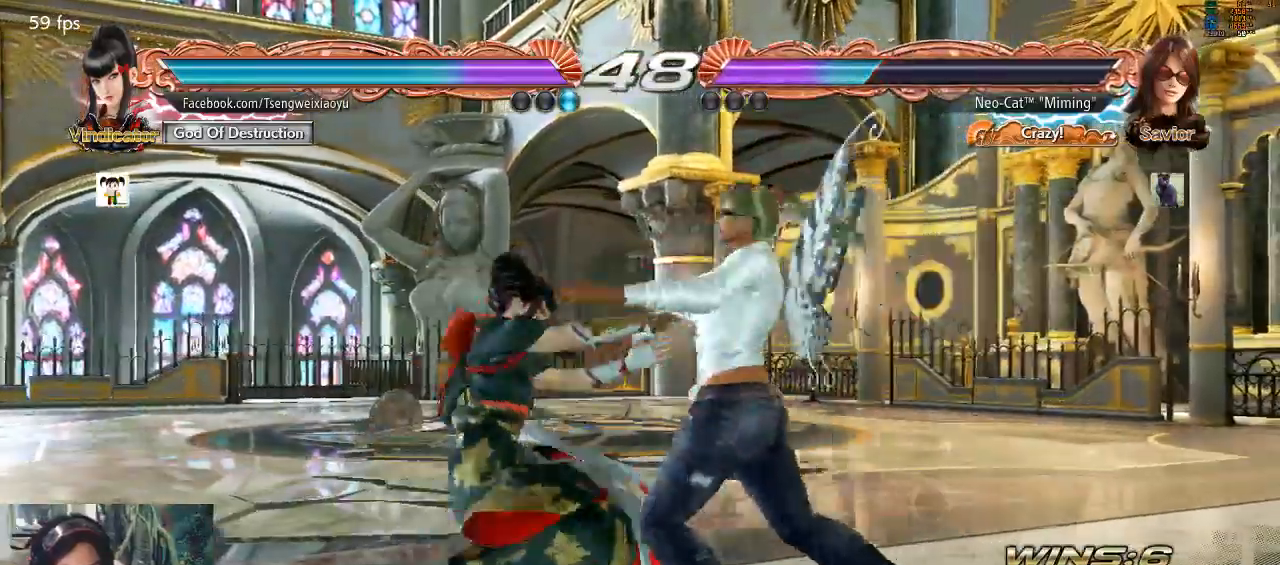
{"dt_ms": 500, "buttons": [], "left_stick": "center", "events": [[33, "left_stick", "center"], [67, "SQUARE", "up"], [133, "SQUARE", "down"], [200, "SQUARE", "up"], [233, "SQUARE", "down"], [300, "SQUARE", "up"], [333, "SQUARE", "down"], [433, "SQUARE", "up"]]}
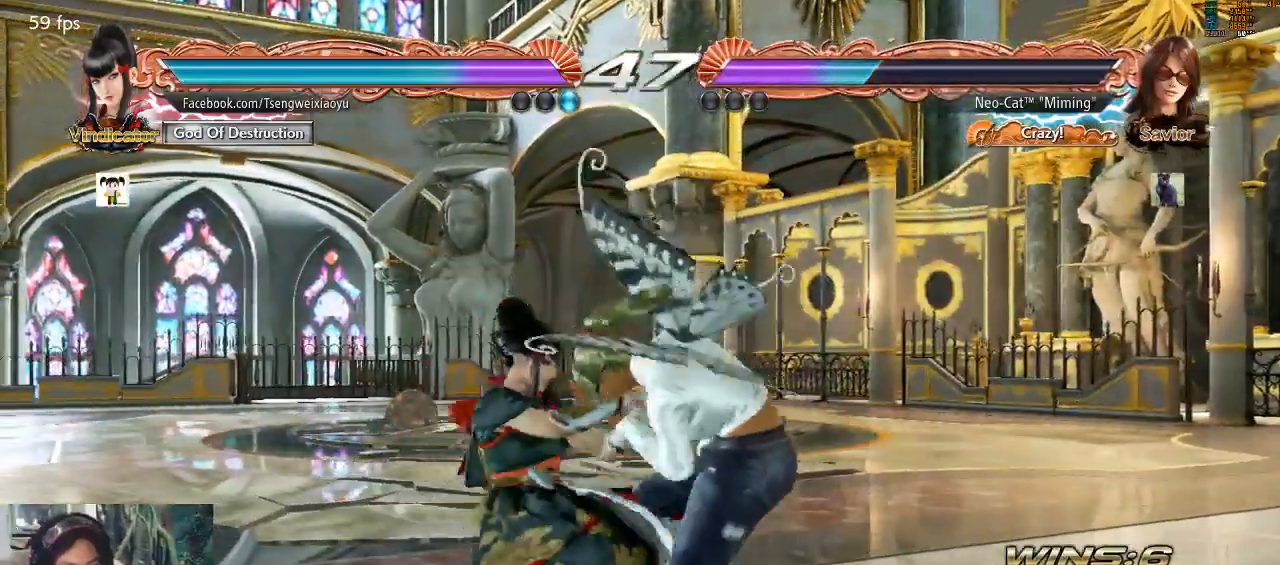
{"dt_ms": 500, "buttons": [], "left_stick": "center", "events": []}
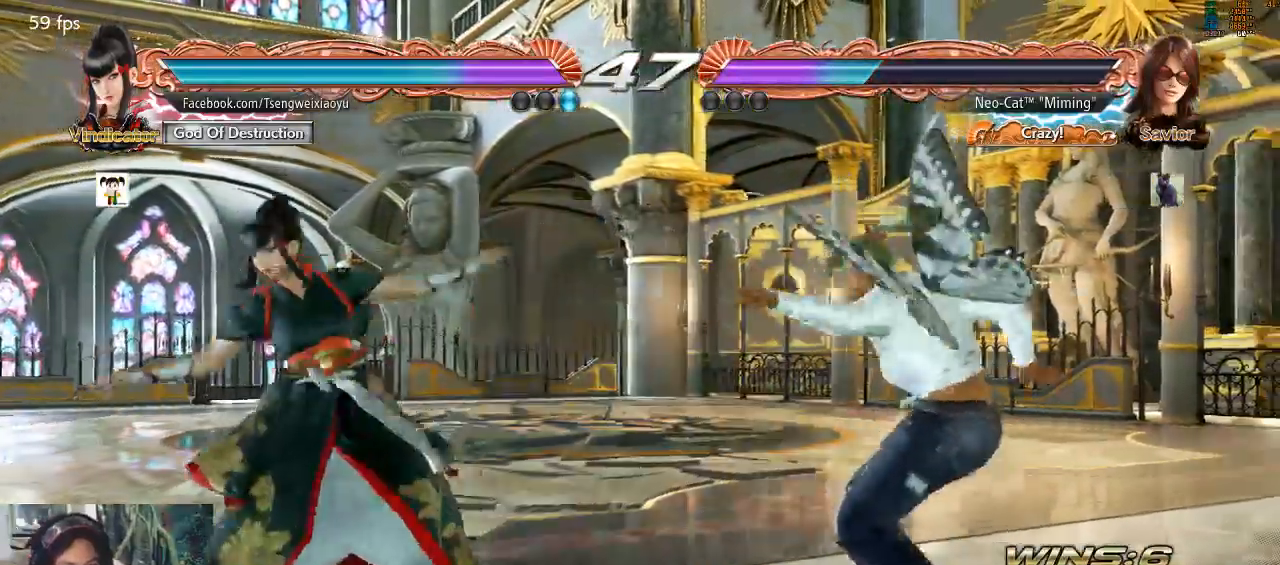
{"dt_ms": 500, "buttons": [], "left_stick": "right", "events": [[300, "left_stick", "right"], [400, "left_stick", "center"], [467, "left_stick", "right"]]}
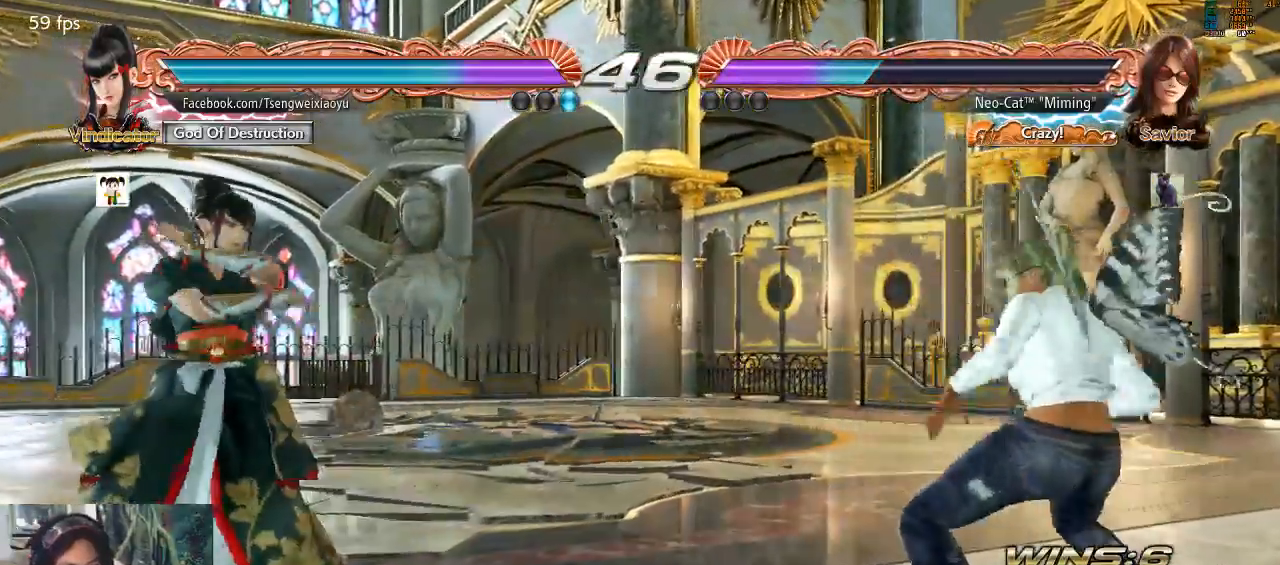
{"dt_ms": 500, "buttons": [], "left_stick": "left"}
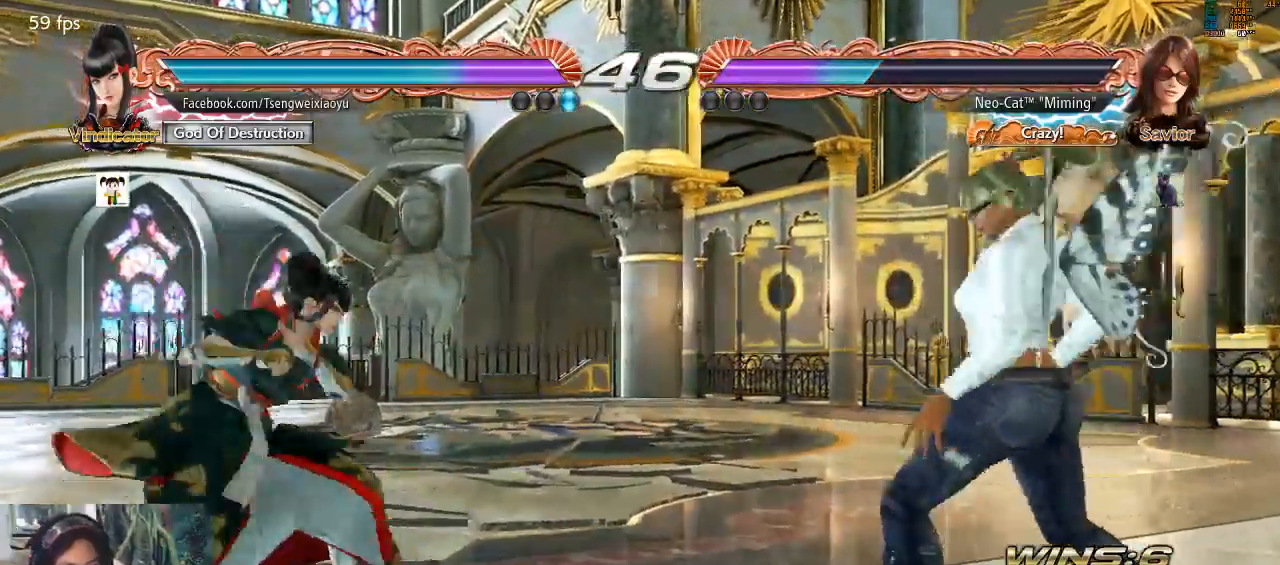
{"dt_ms": 500, "buttons": [], "left_stick": "center", "events": [[100, "SQUARE", "down"], [100, "left_stick", "down-left"], [167, "SQUARE", "up"], [333, "SQUARE", "down"], [400, "SQUARE", "up"], [500, "left_stick", "center"]]}
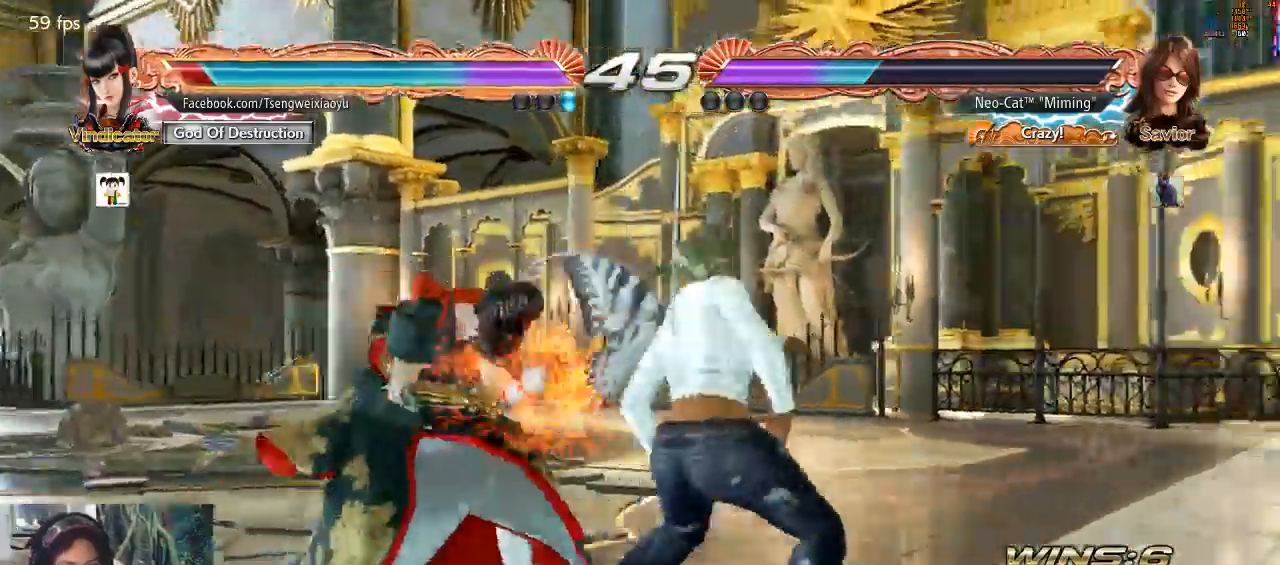
{"dt_ms": 500, "buttons": [], "left_stick": "down", "events": [[433, "left_stick", "down"]]}
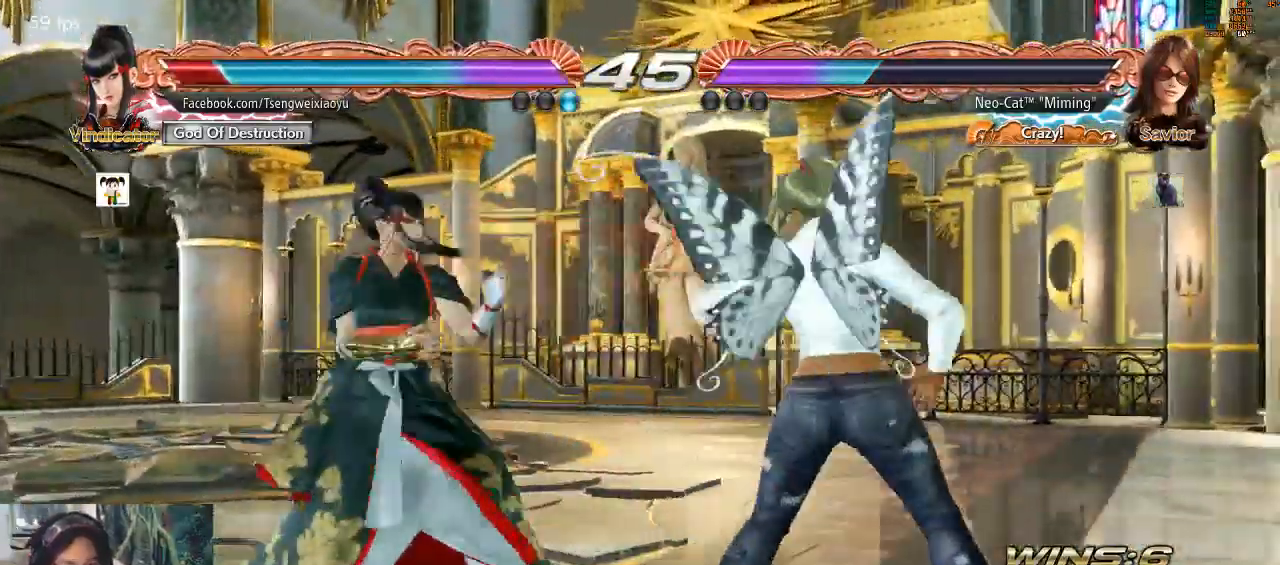
{"dt_ms": 500, "buttons": [], "left_stick": "center", "events": [[267, "SQUARE", "down"], [267, "left_stick", "center"], [300, "SQUARE", "up"], [433, "TRIANGLE", "down"], [500, "TRIANGLE", "up"]]}
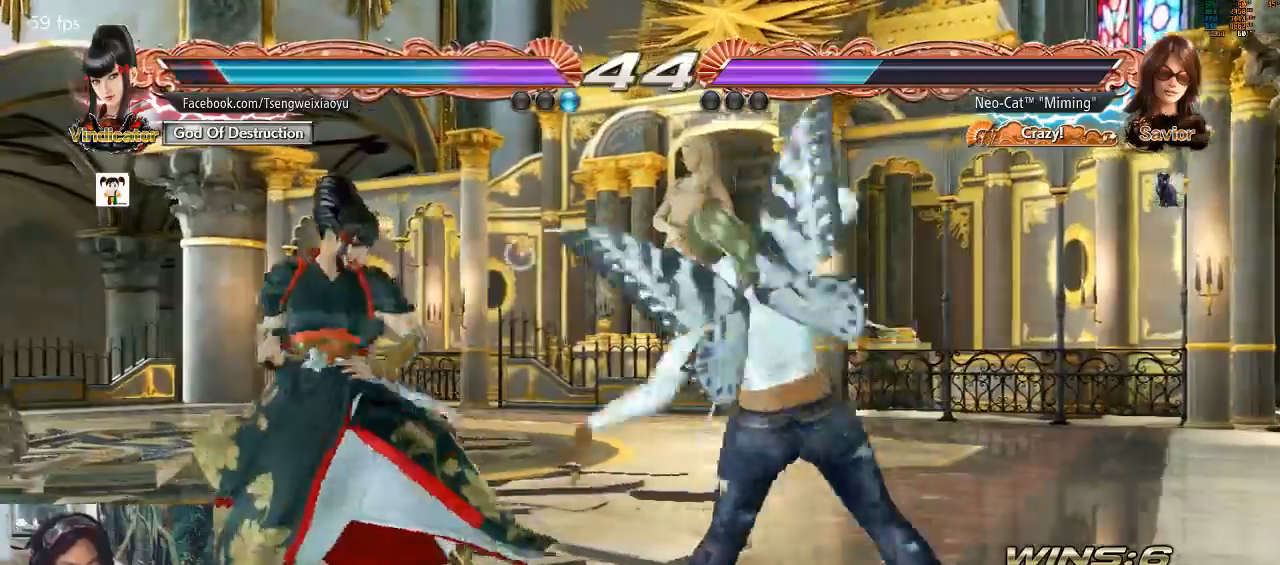
{"dt_ms": 500, "buttons": [], "left_stick": "right"}
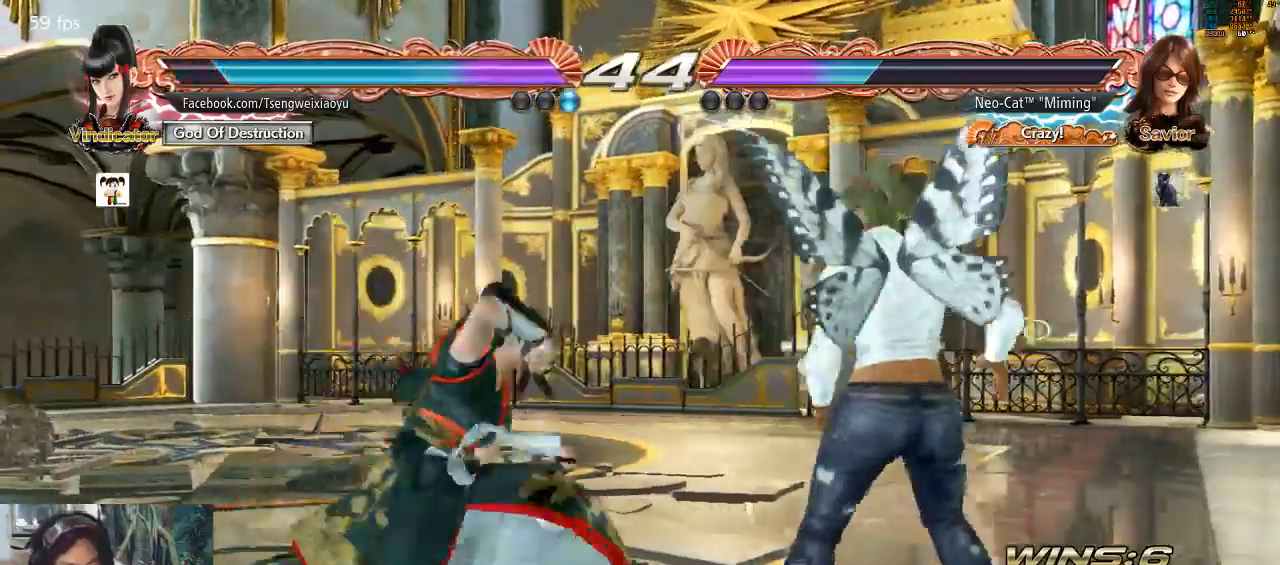
{"dt_ms": 500, "buttons": [], "left_stick": "right", "events": [[100, "left_stick", "down-right"], [400, "left_stick", "center"], [500, "left_stick", "right"]]}
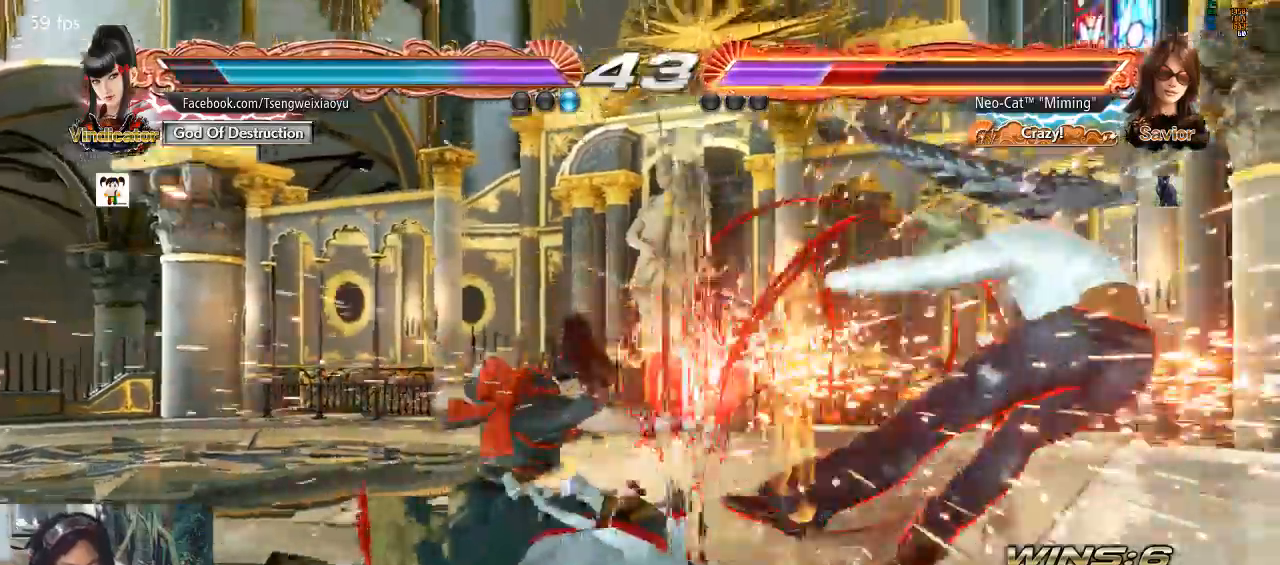
{"dt_ms": 500, "buttons": [], "left_stick": "center", "events": [[100, "left_stick", "center"]]}
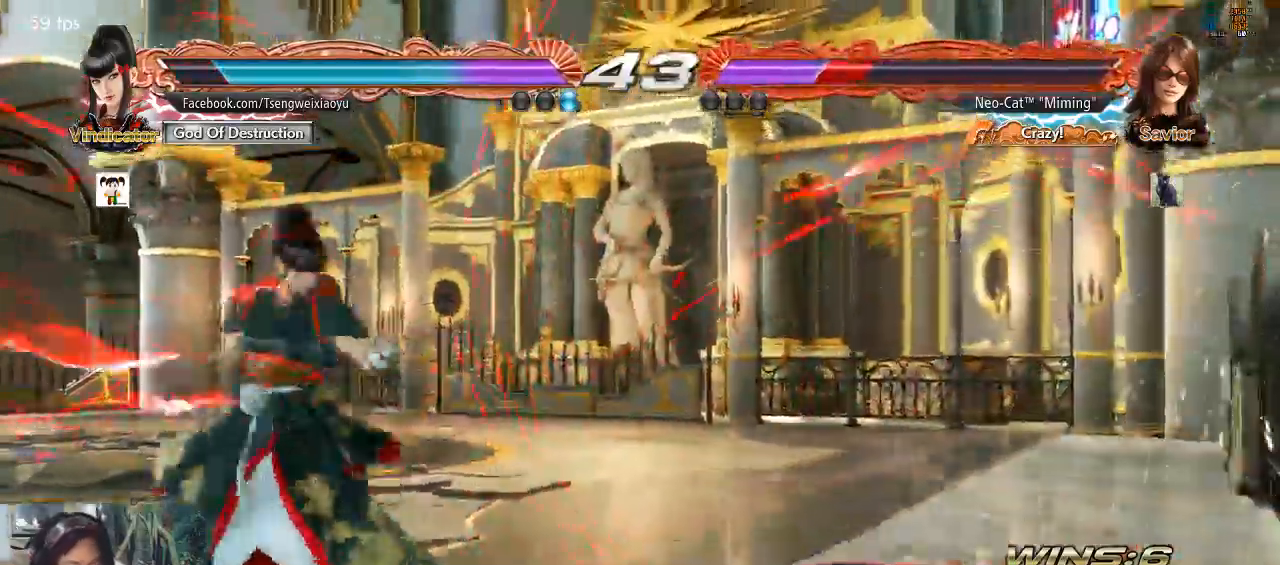
{"dt_ms": 500, "buttons": [], "left_stick": "center", "events": [[67, "CIRCLE", "down"], [67, "CROSS", "down"], [100, "CROSS", "up"], [133, "CIRCLE", "up"]]}
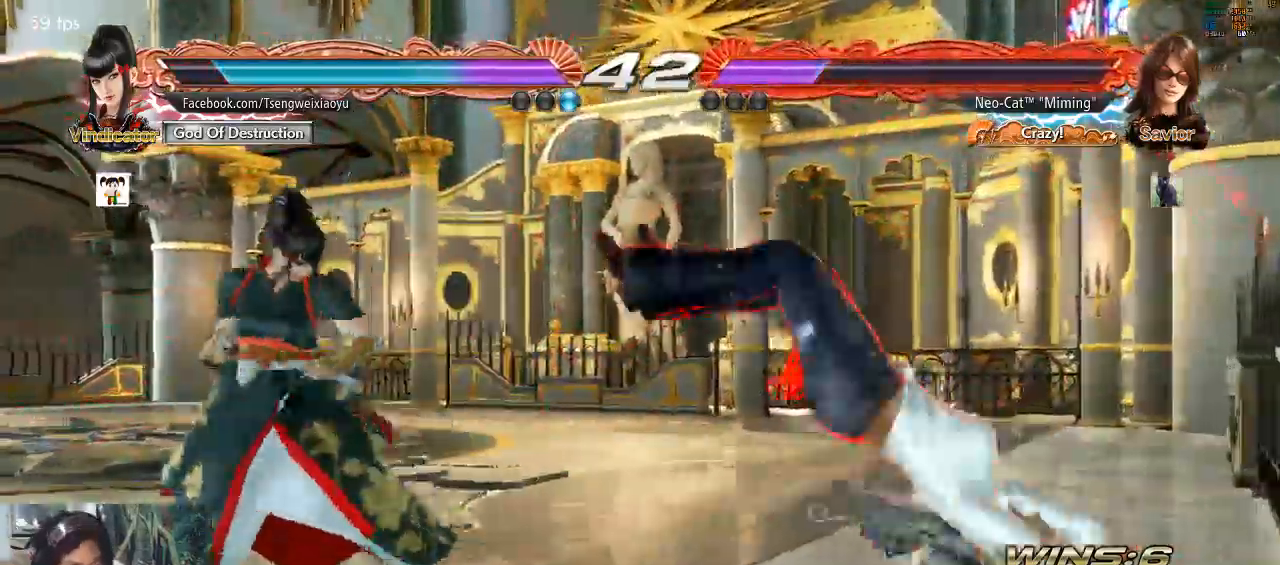
{"dt_ms": 500, "buttons": [], "left_stick": "right", "events": [[233, "left_stick", "right"], [300, "left_stick", "center"], [400, "left_stick", "right"]]}
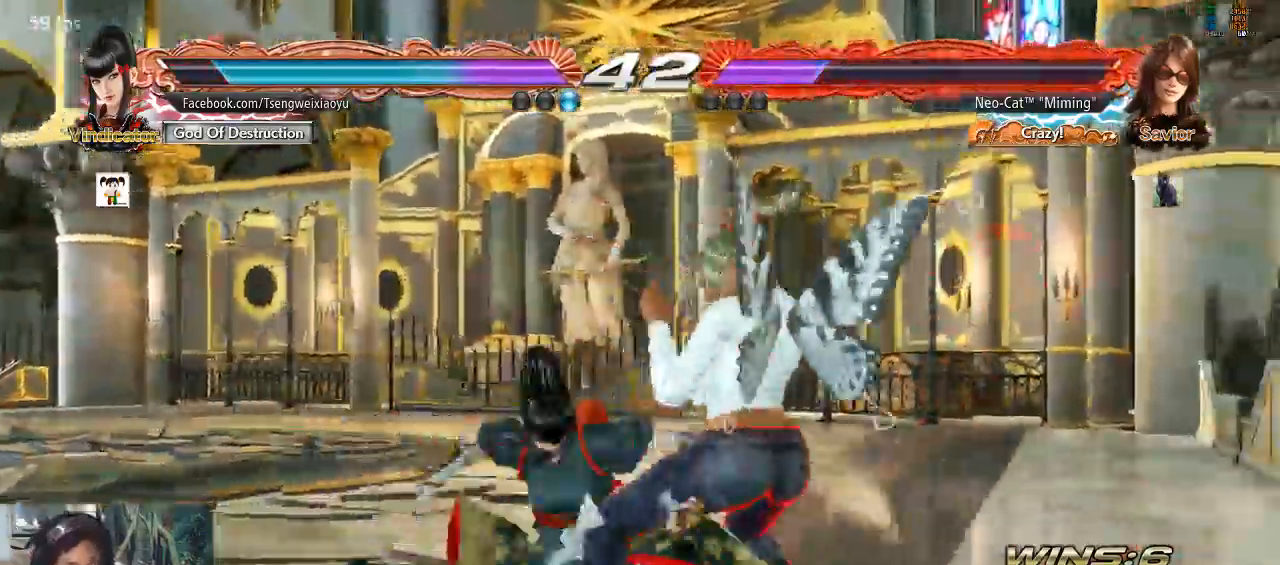
{"dt_ms": 500, "buttons": [], "left_stick": "right", "events": []}
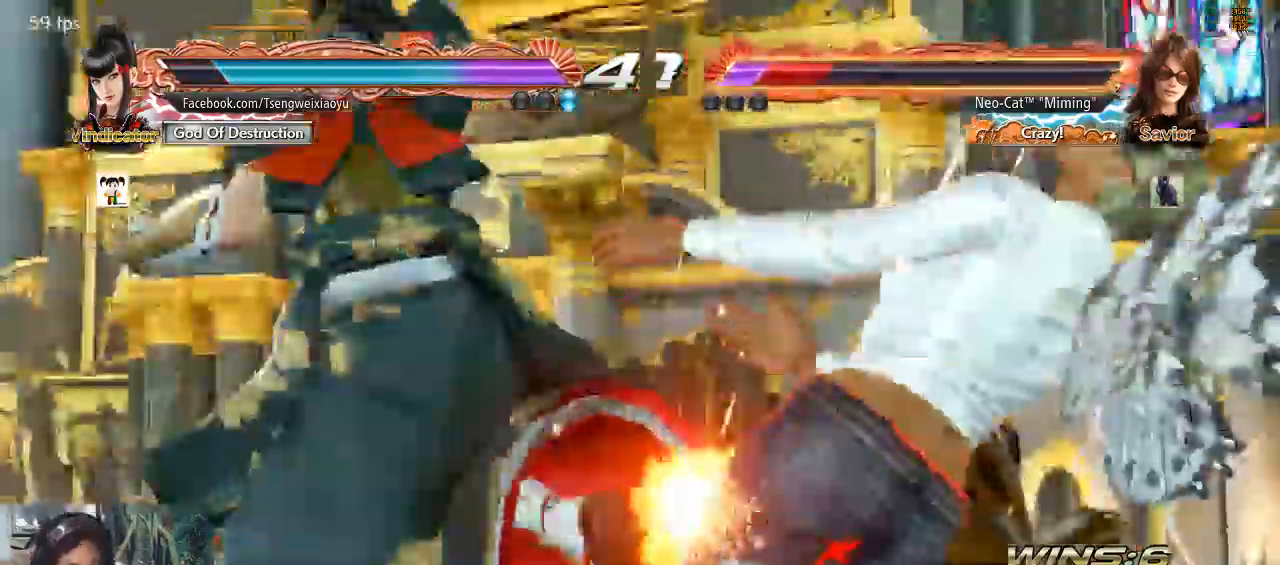
{"dt_ms": 500, "buttons": [], "left_stick": "center", "events": [[133, "left_stick", "center"]]}
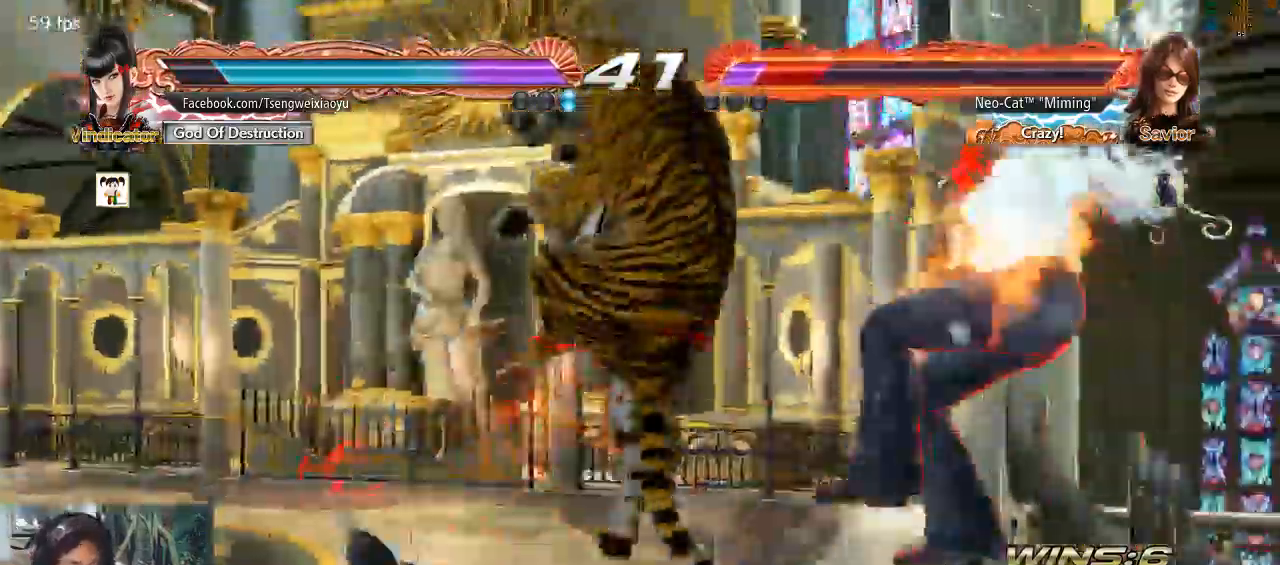
{"dt_ms": 500, "buttons": [], "left_stick": "center", "events": []}
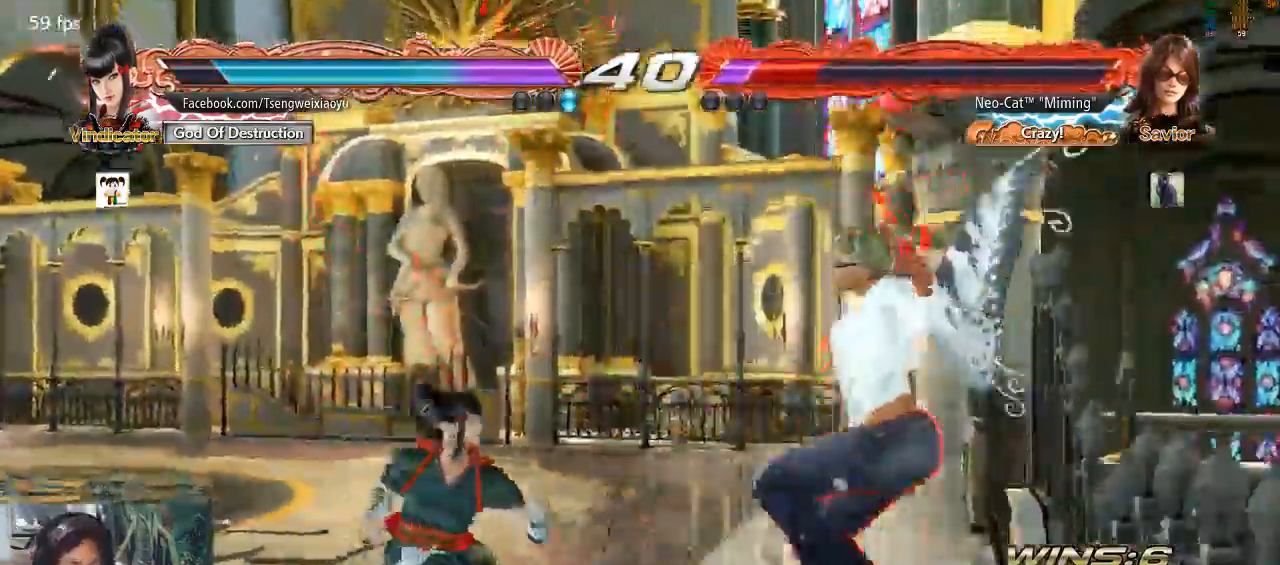
{"dt_ms": 500, "buttons": [], "left_stick": "center", "events": []}
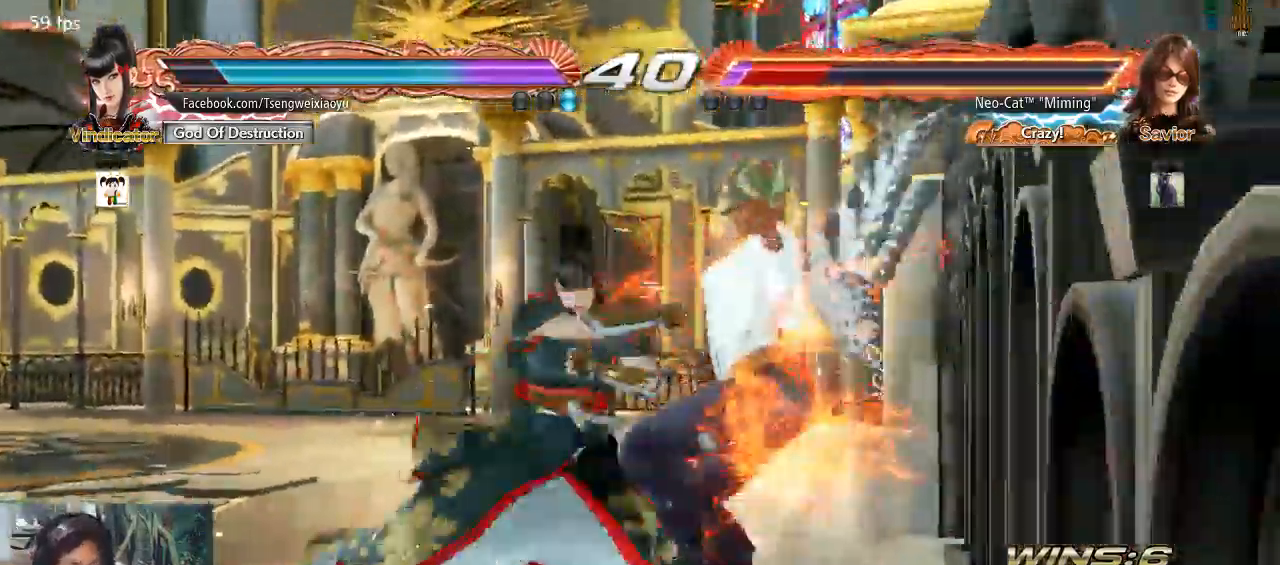
{"dt_ms": 500, "buttons": [], "left_stick": "center", "events": []}
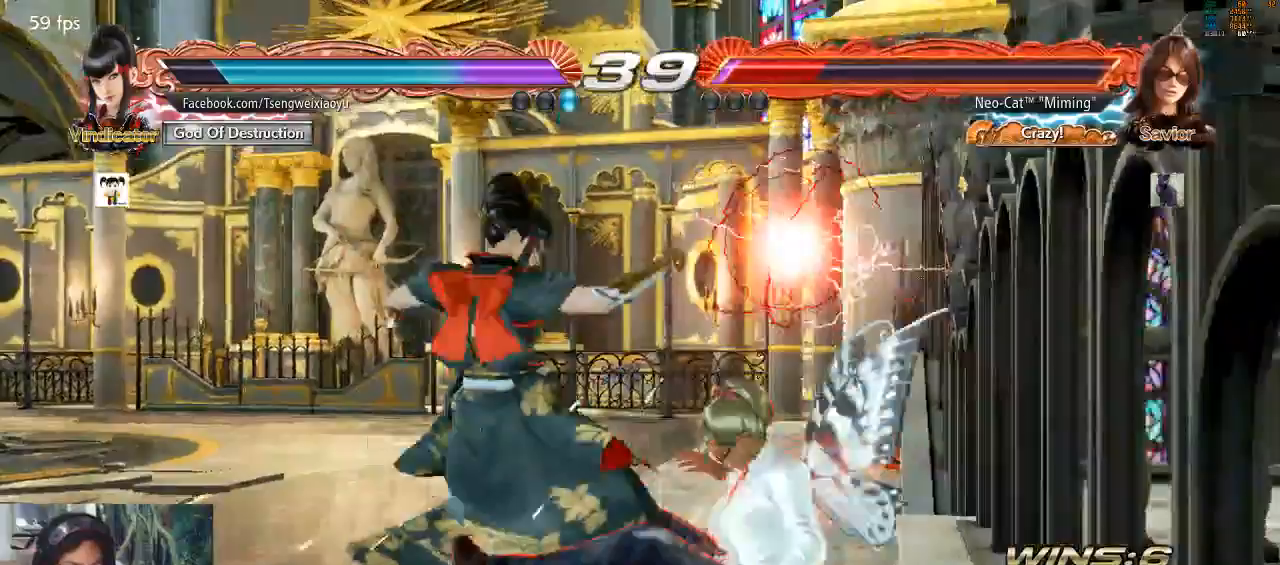
{"dt_ms": 500, "buttons": [], "left_stick": "down-right", "events": [[133, "SQUARE", "down"], [233, "SQUARE", "up"], [267, "SQUARE", "down"], [333, "SQUARE", "up"], [367, "left_stick", "down-right"]]}
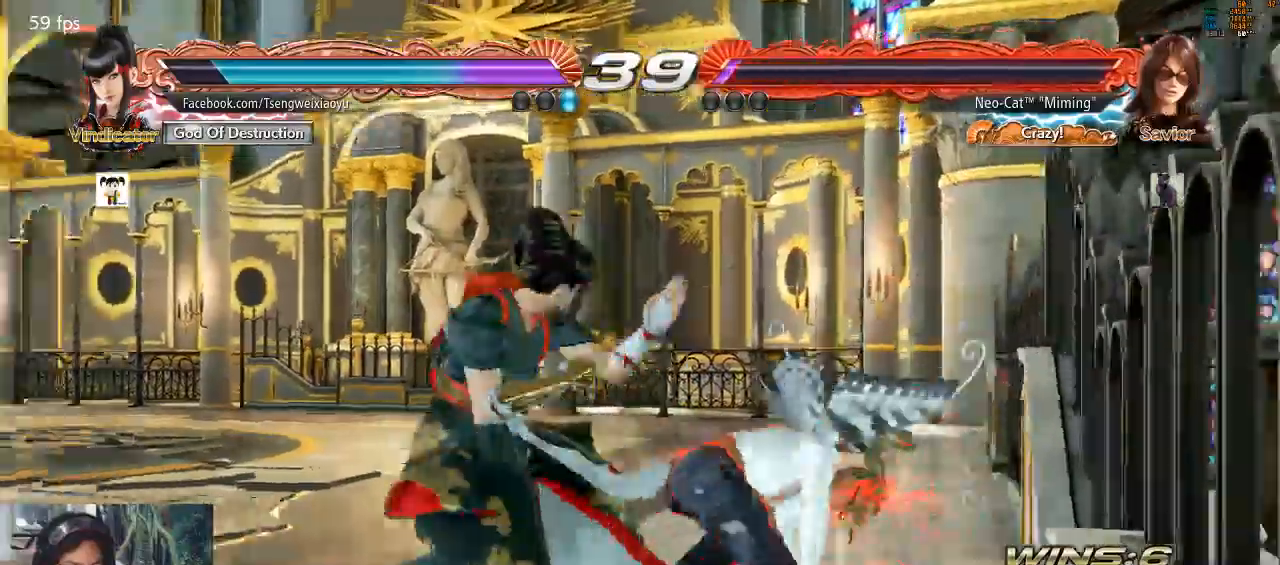
{"dt_ms": 500, "buttons": [], "left_stick": "center"}
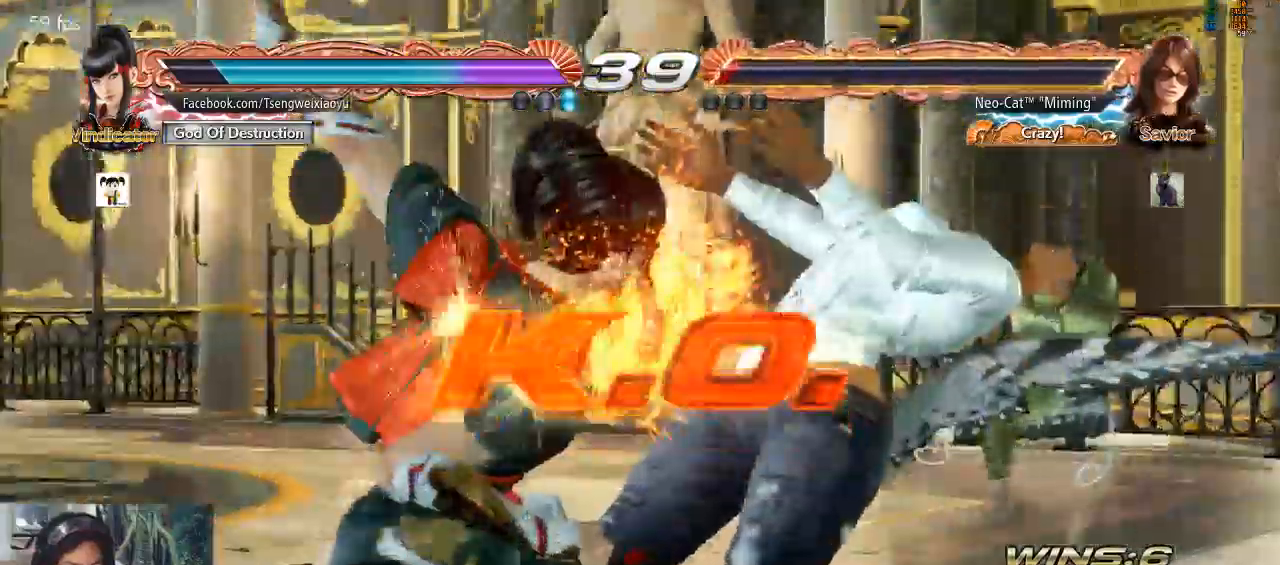
{"dt_ms": 500, "buttons": [], "left_stick": "center", "events": []}